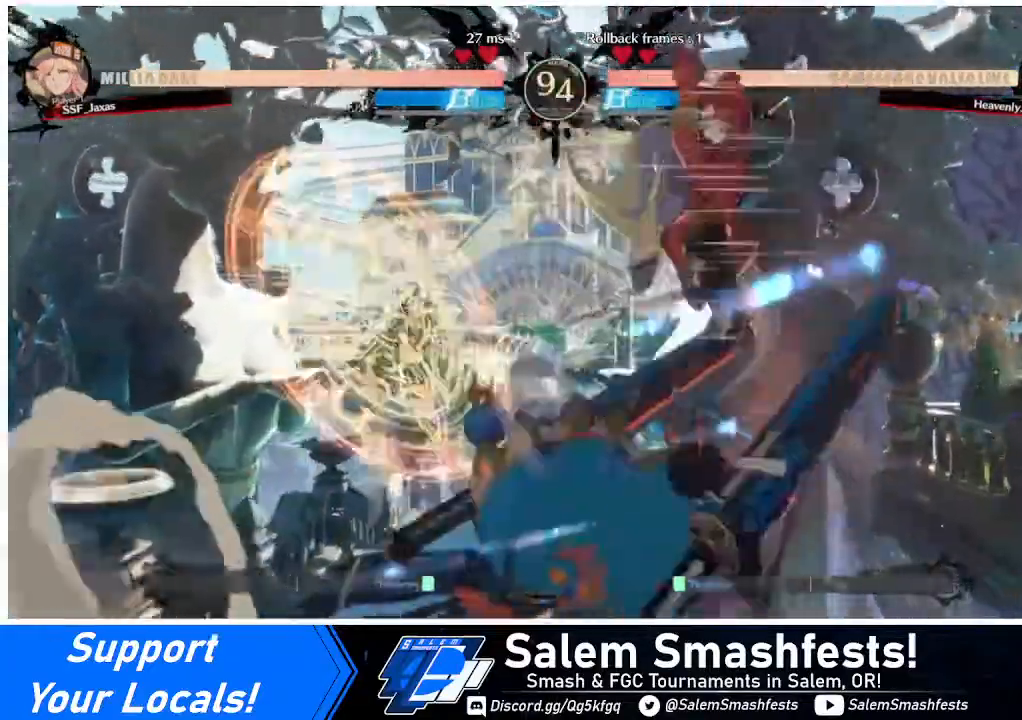
Gameplay with a controller (arcade stick); each line is a JSON object with the inputs held at the frame after it. "events" lists button and stick changes between this image and that frame as [ms after this image, input, new state], when the widget could be followed in between. Not read: L3 R3.
{"buttons": ["DPAD_DOWN"], "events": [[200, "SQUARE", "down"], [240, "DPAD_DOWN", "down"], [320, "SQUARE", "up"]]}
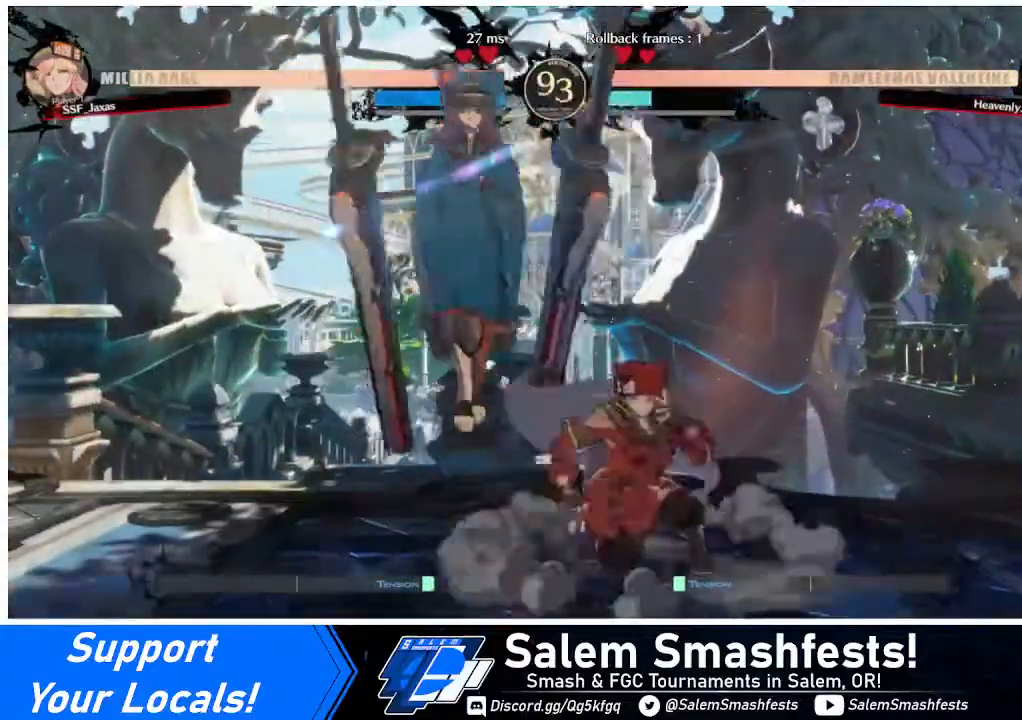
{"buttons": ["DPAD_RIGHT"], "events": [[40, "SQUARE", "down"], [80, "SQUARE", "up"], [440, "DPAD_RIGHT", "down"], [480, "DPAD_DOWN", "up"]]}
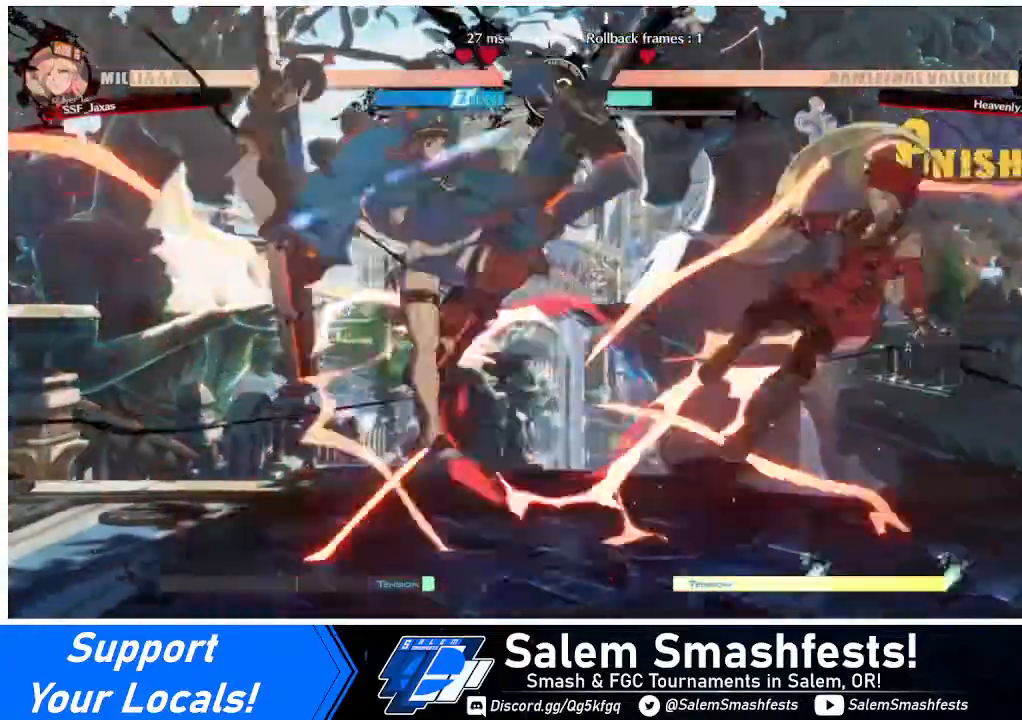
{"buttons": [], "events": [[400, "DPAD_RIGHT", "up"]]}
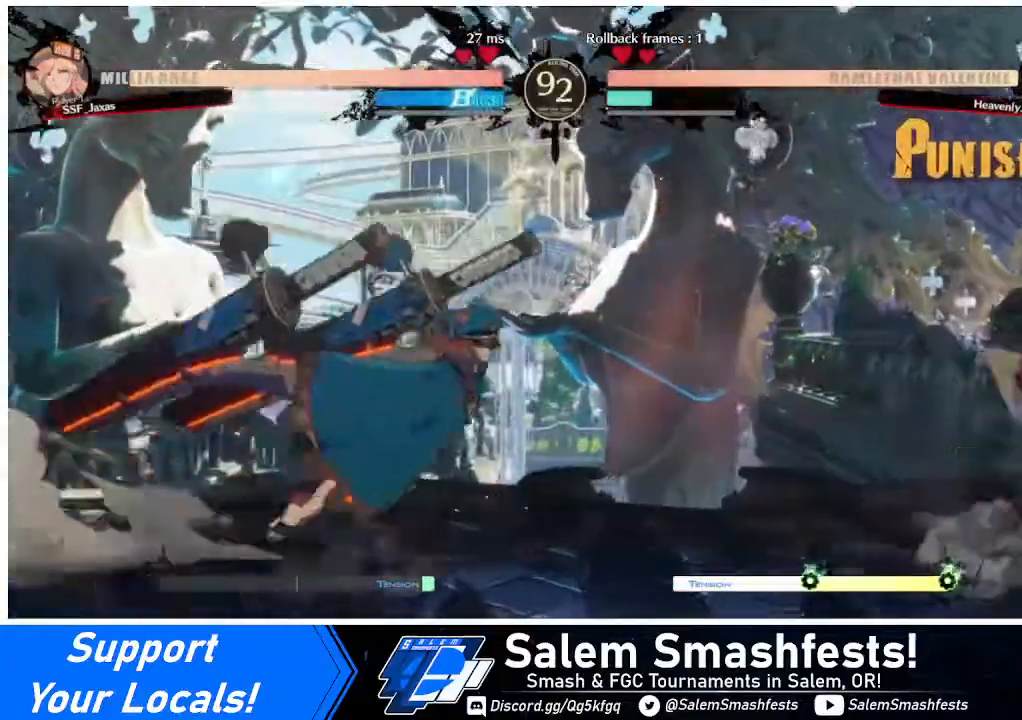
{"buttons": ["SQUARE", "TRIANGLE", "DPAD_DOWN", "DPAD_RIGHT"], "events": [[120, "DPAD_LEFT", "down"], [440, "DPAD_DOWN", "down"], [440, "DPAD_LEFT", "up"], [440, "DPAD_RIGHT", "down"], [440, "SQUARE", "down"], [440, "TRIANGLE", "down"]]}
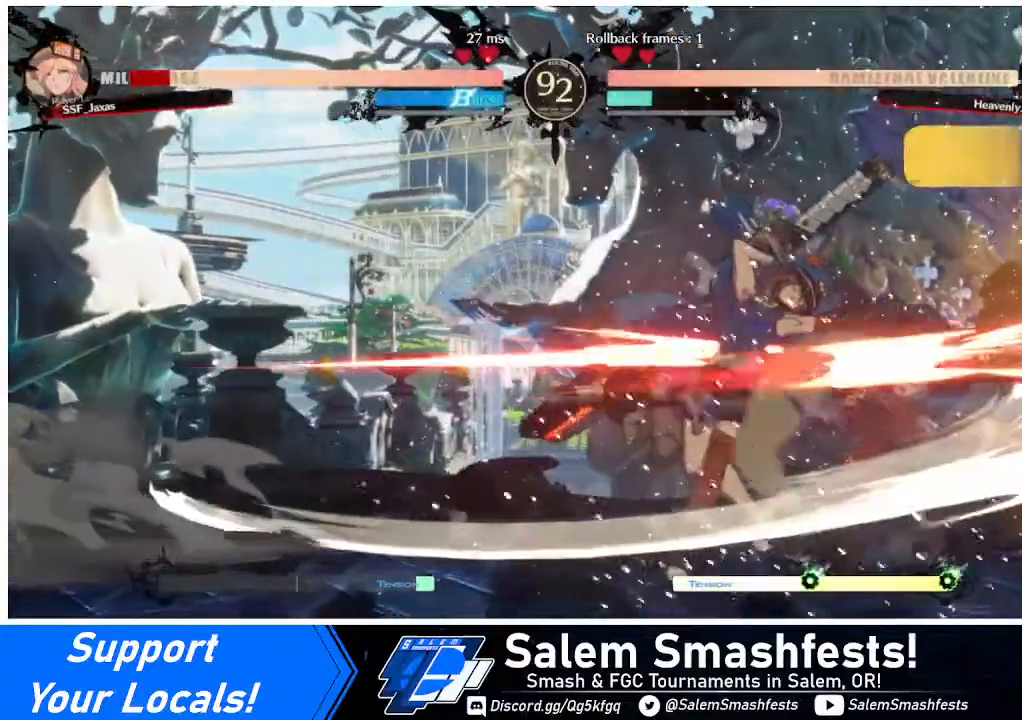
{"buttons": ["DPAD_DOWN", "DPAD_RIGHT"], "events": [[40, "SQUARE", "up"], [40, "TRIANGLE", "up"]]}
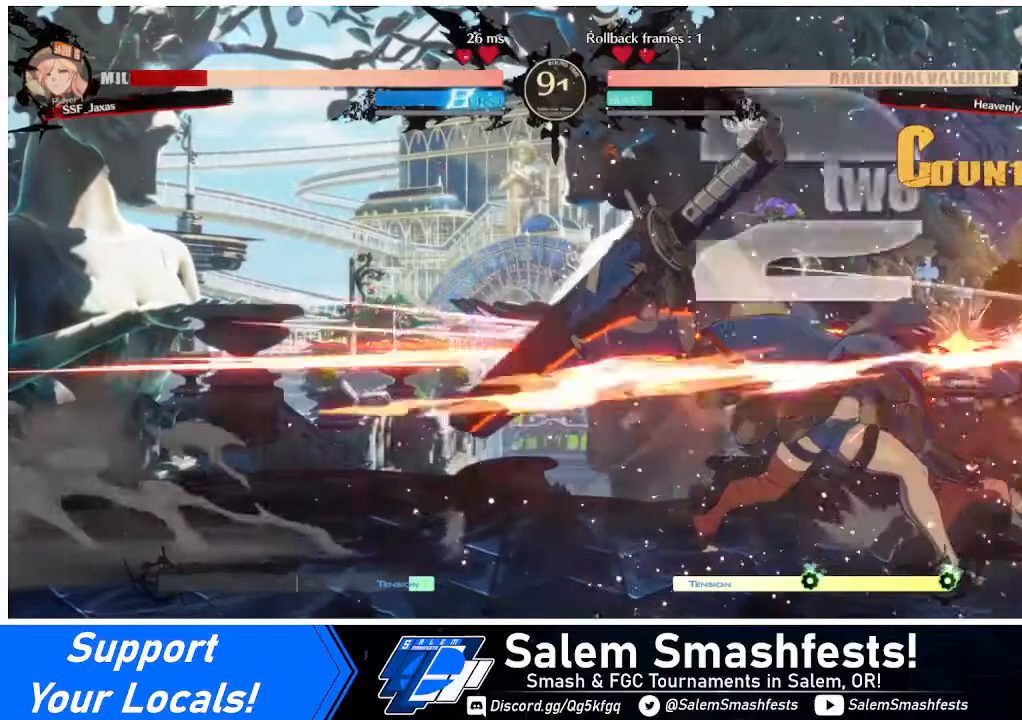
{"buttons": ["DPAD_LEFT"], "events": [[40, "DPAD_DOWN", "up"], [40, "R2", "down"], [40, "SQUARE", "down"], [160, "SQUARE", "up"], [200, "R2", "up"], [440, "DPAD_RIGHT", "up"], [480, "DPAD_LEFT", "down"]]}
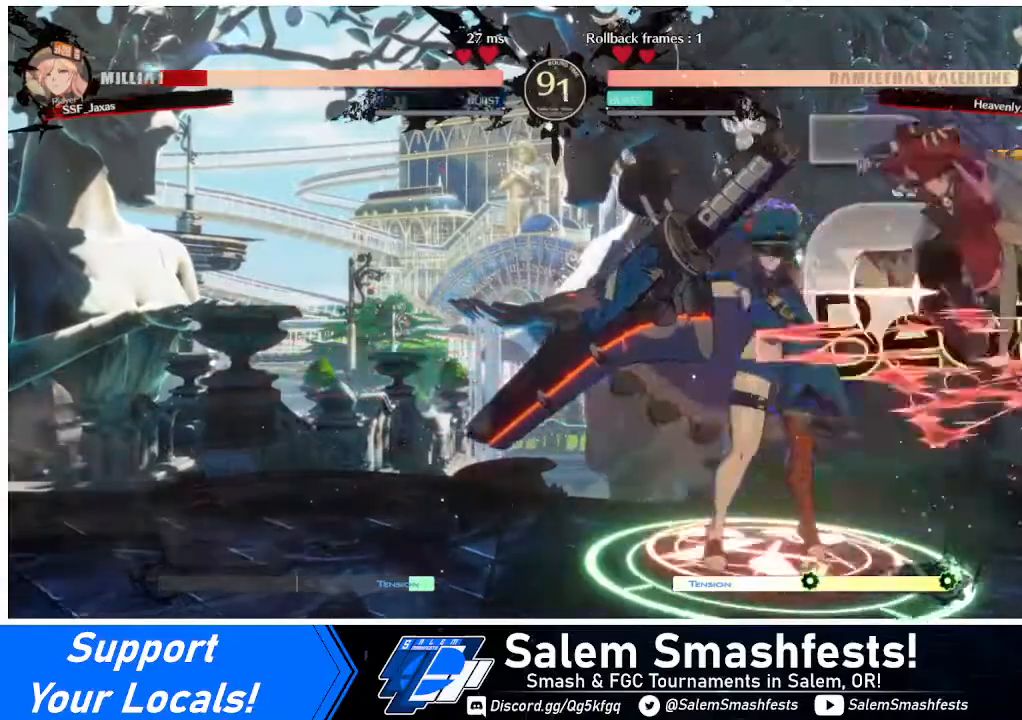
{"buttons": [], "events": [[200, "DPAD_LEFT", "up"]]}
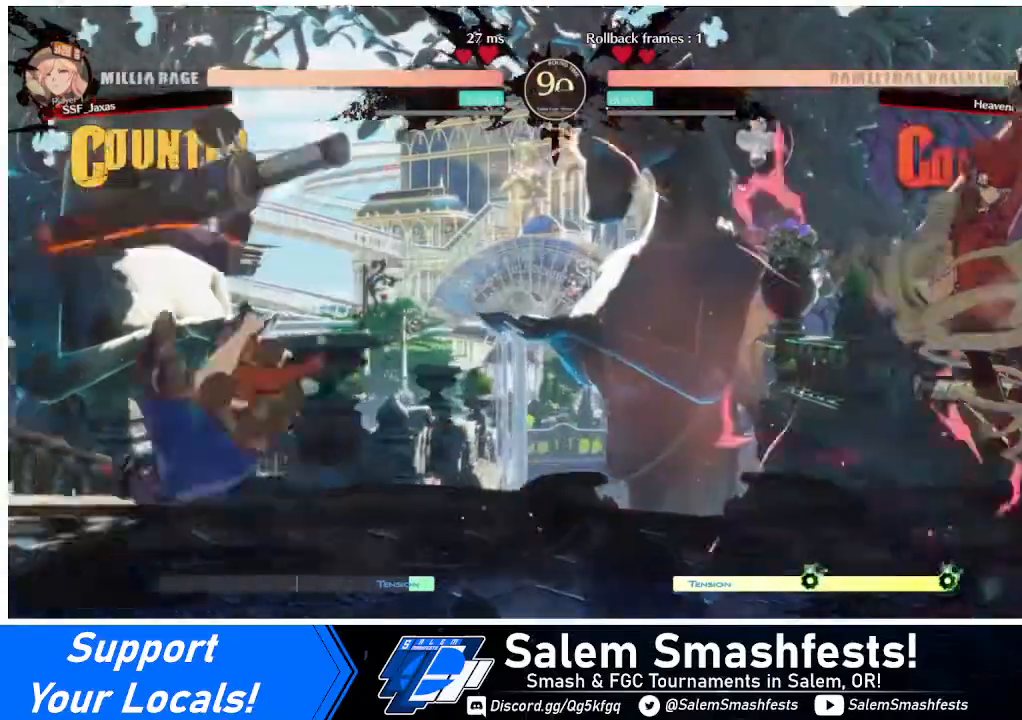
{"buttons": ["DPAD_LEFT"], "events": [[240, "DPAD_LEFT", "down"], [320, "DPAD_LEFT", "up"], [440, "DPAD_LEFT", "down"]]}
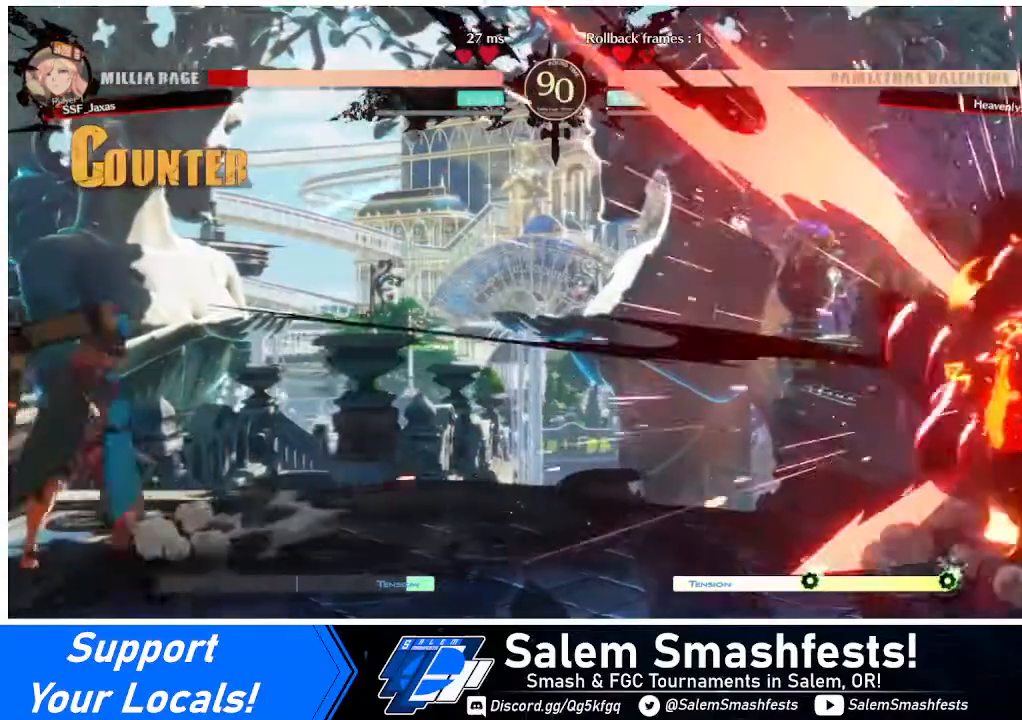
{"buttons": ["DPAD_RIGHT"], "events": [[320, "DPAD_LEFT", "up"], [360, "DPAD_RIGHT", "down"]]}
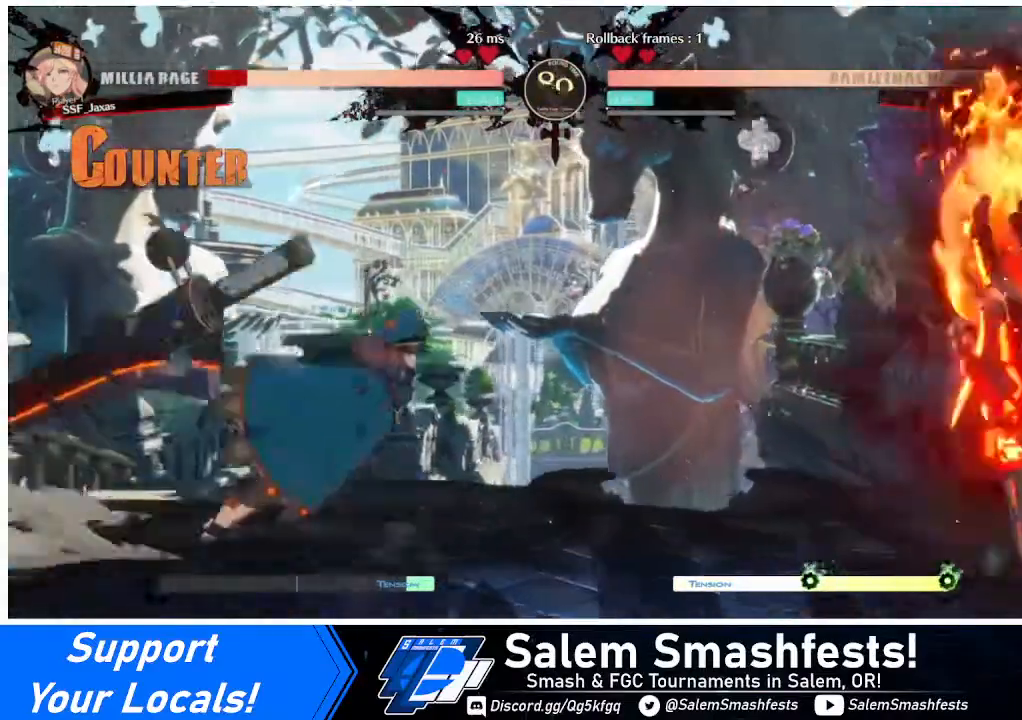
{"buttons": ["DPAD_RIGHT"], "events": [[200, "SQUARE", "down"], [320, "SQUARE", "up"]]}
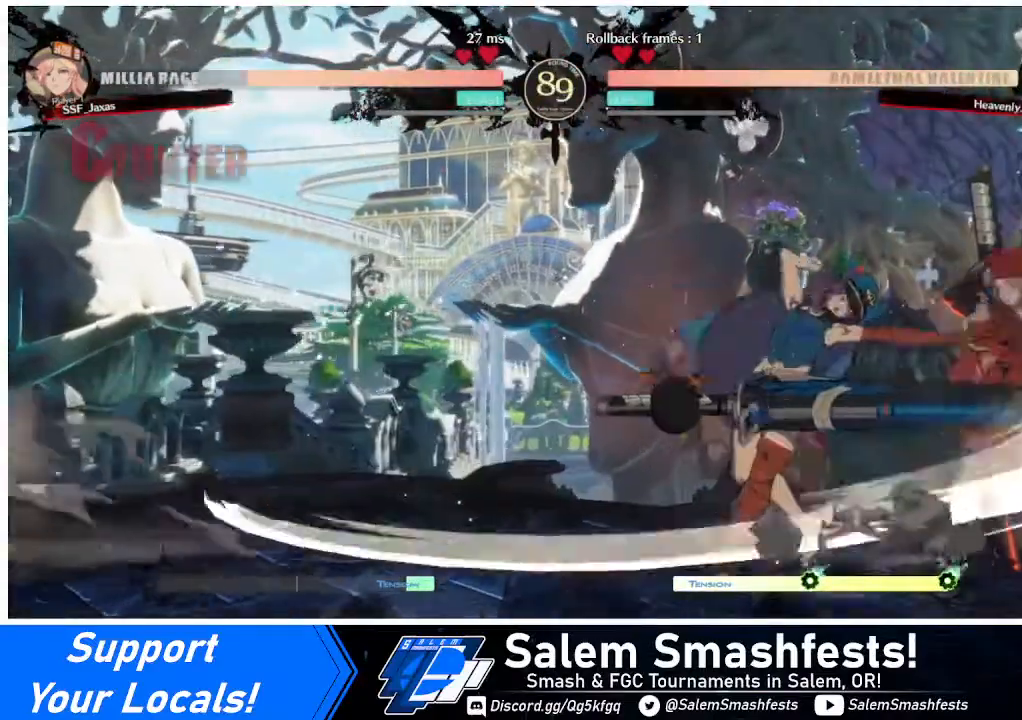
{"buttons": ["DPAD_DOWN", "DPAD_RIGHT"], "events": [[400, "DPAD_DOWN", "down"]]}
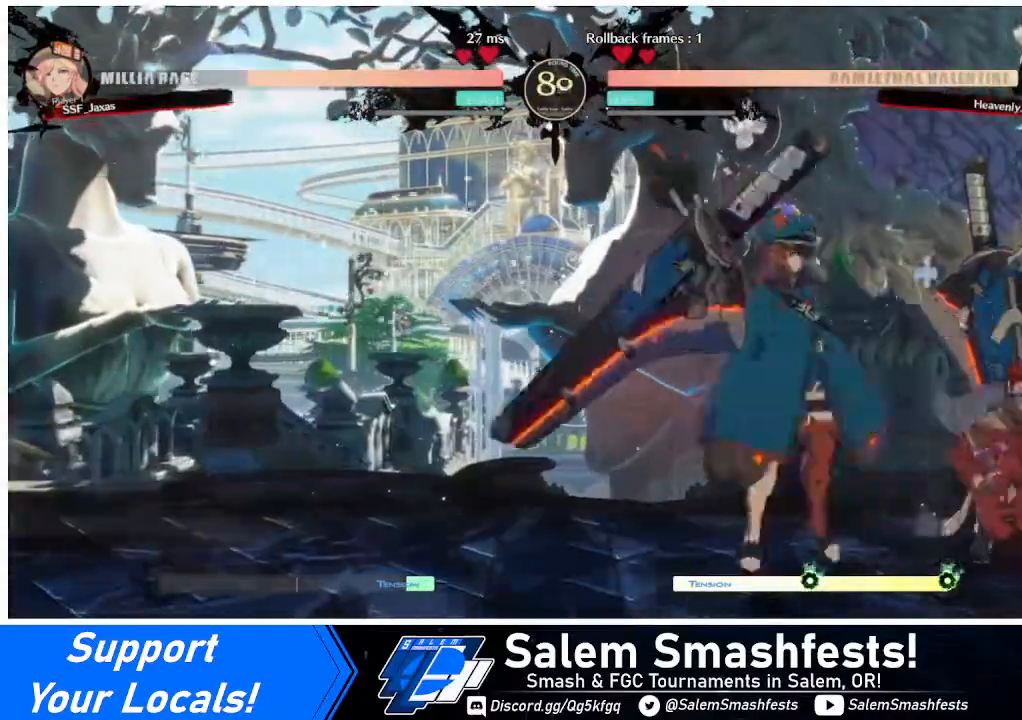
{"buttons": ["DPAD_DOWN", "DPAD_RIGHT"], "events": [[240, "SQUARE", "down"], [360, "SQUARE", "up"]]}
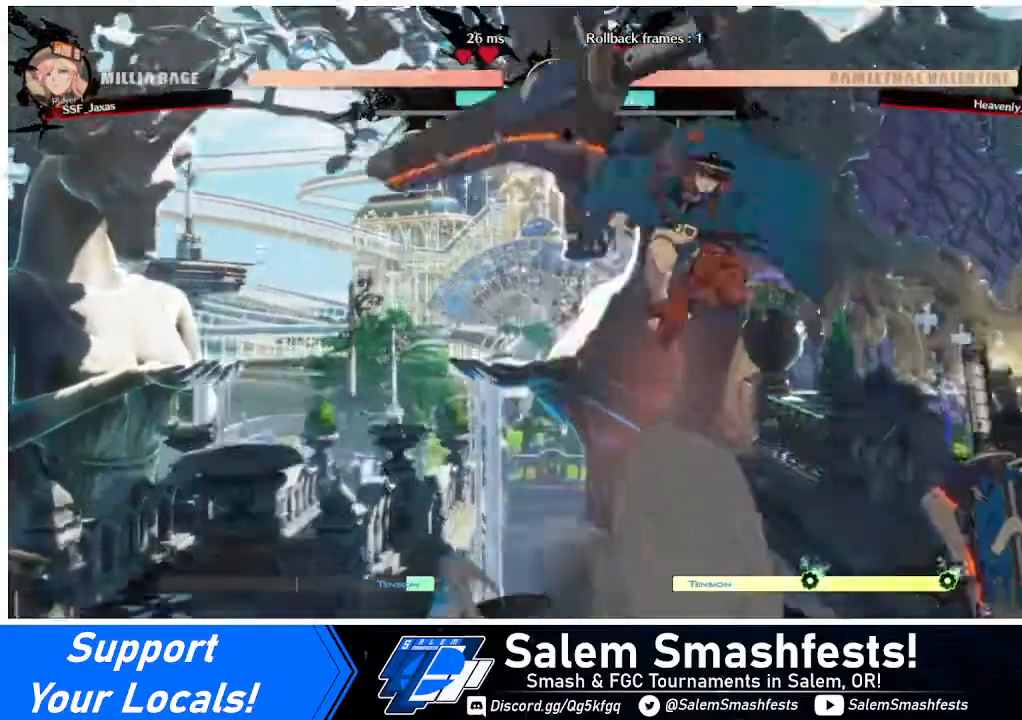
{"buttons": ["DPAD_RIGHT"], "events": [[120, "DPAD_DOWN", "up"], [240, "DPAD_RIGHT", "up"], [320, "DPAD_LEFT", "down"], [400, "DPAD_LEFT", "up"], [480, "DPAD_RIGHT", "down"]]}
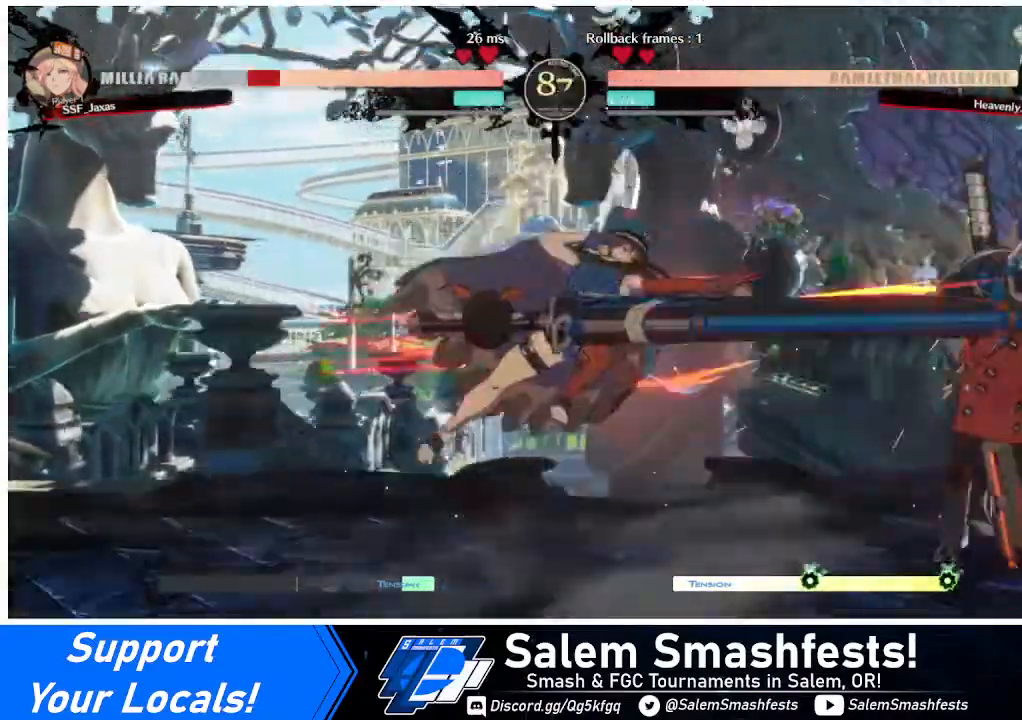
{"buttons": ["DPAD_DOWN", "DPAD_RIGHT"], "events": [[40, "DPAD_DOWN", "down"]]}
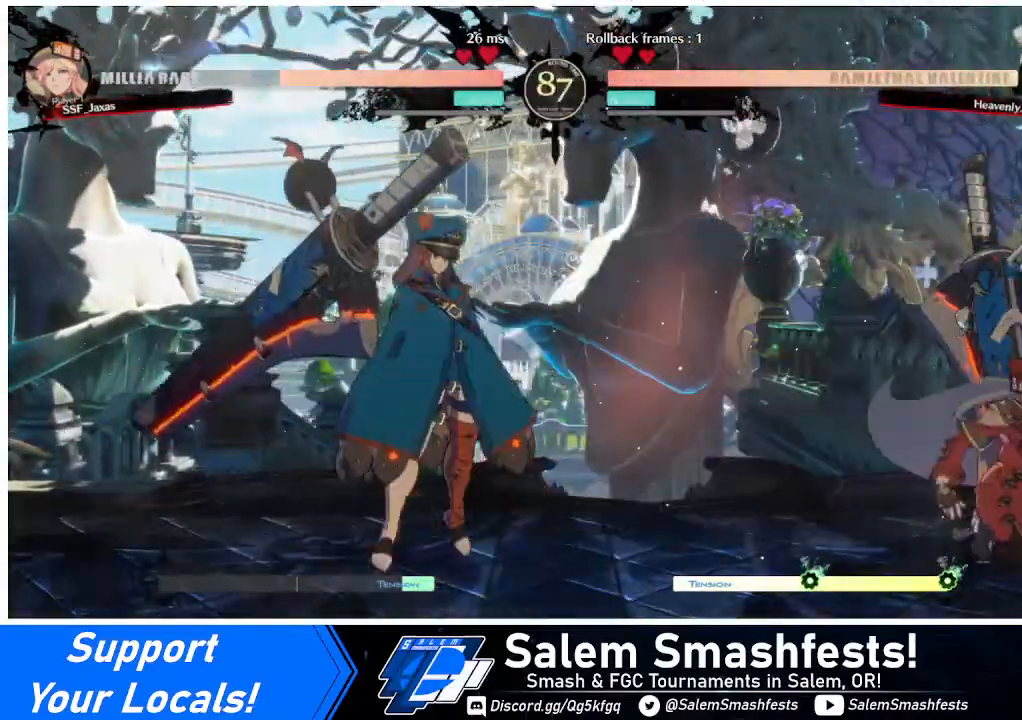
{"buttons": ["DPAD_DOWN", "DPAD_RIGHT"], "events": []}
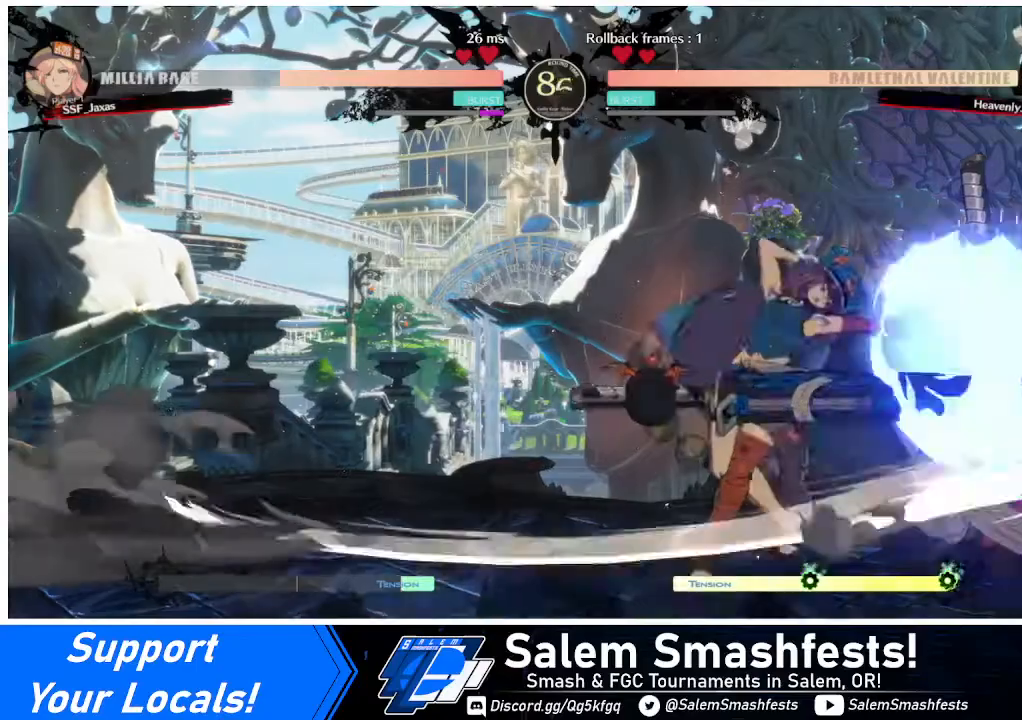
{"buttons": ["SQUARE", "DPAD_RIGHT"], "events": [[280, "DPAD_DOWN", "up"], [280, "DPAD_RIGHT", "up"], [360, "DPAD_DOWN", "down"], [440, "DPAD_RIGHT", "down"], [480, "DPAD_DOWN", "up"], [480, "SQUARE", "down"]]}
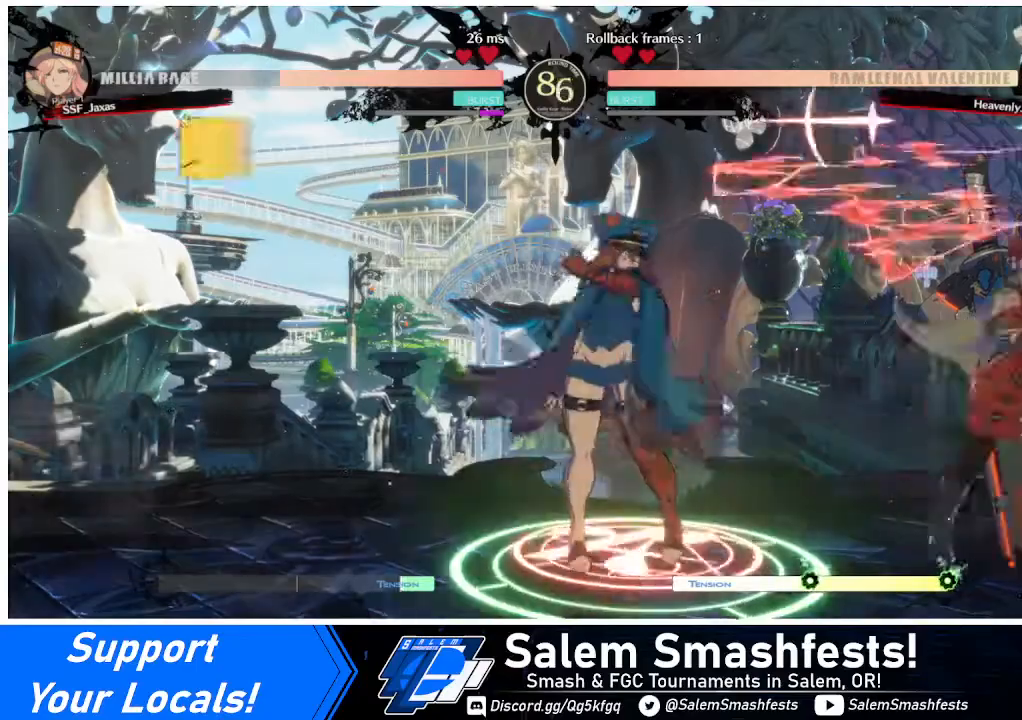
{"buttons": [], "events": [[80, "SQUARE", "up"], [400, "DPAD_RIGHT", "up"]]}
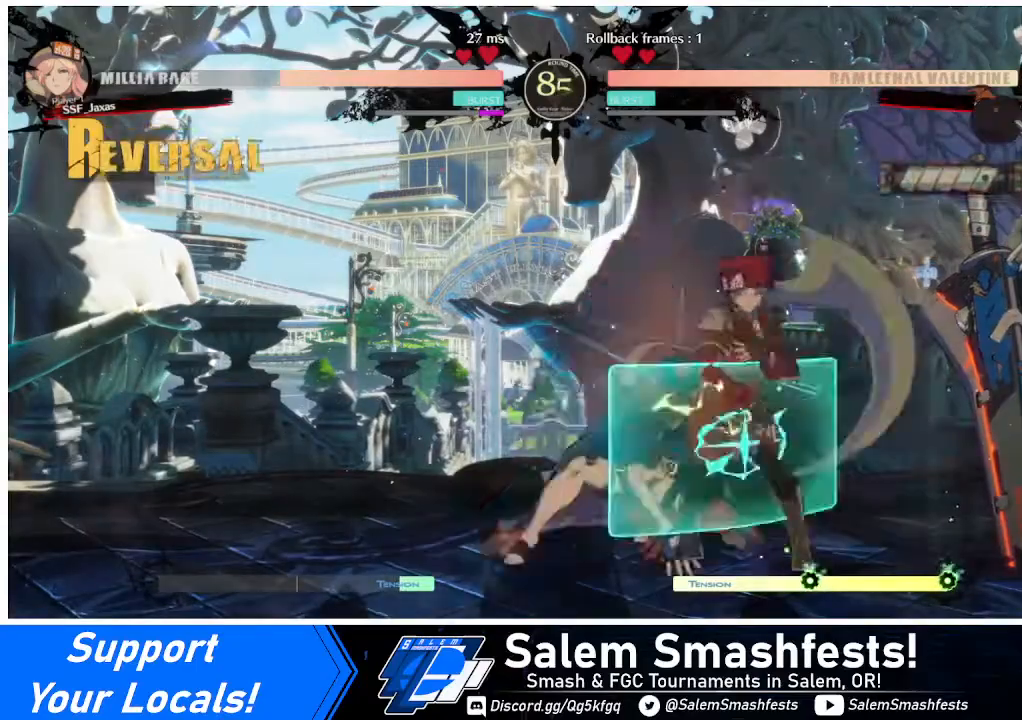
{"buttons": ["DPAD_LEFT"], "events": [[40, "TRIANGLE", "down"], [160, "TRIANGLE", "up"], [480, "DPAD_LEFT", "down"]]}
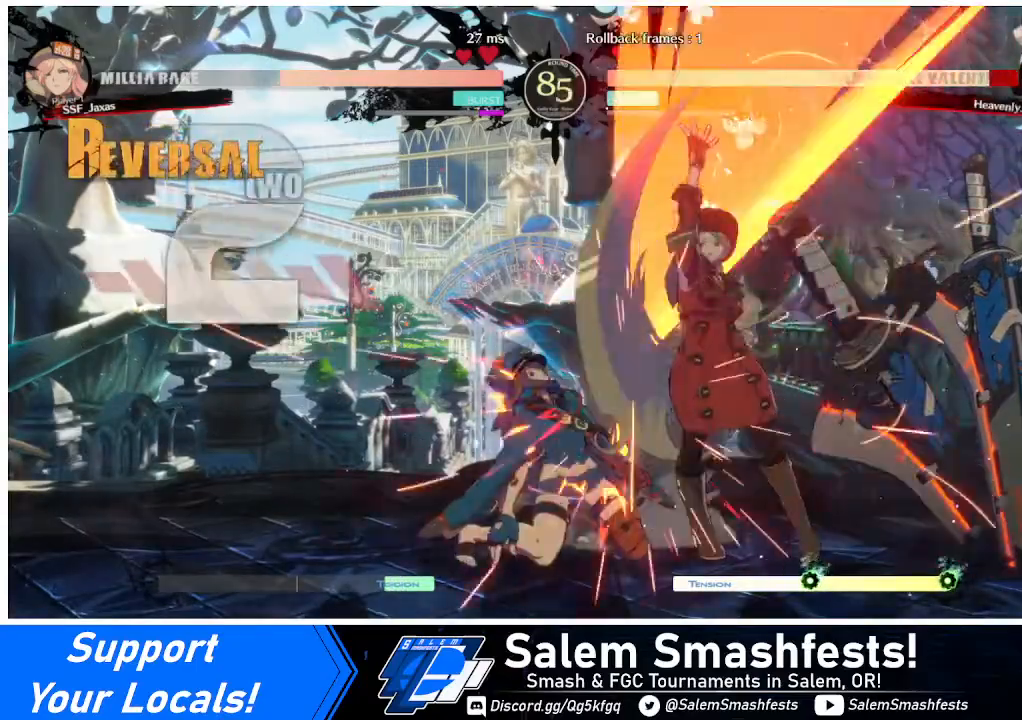
{"buttons": [], "events": [[120, "R1", "down"], [200, "R1", "up"], [240, "DPAD_LEFT", "up"]]}
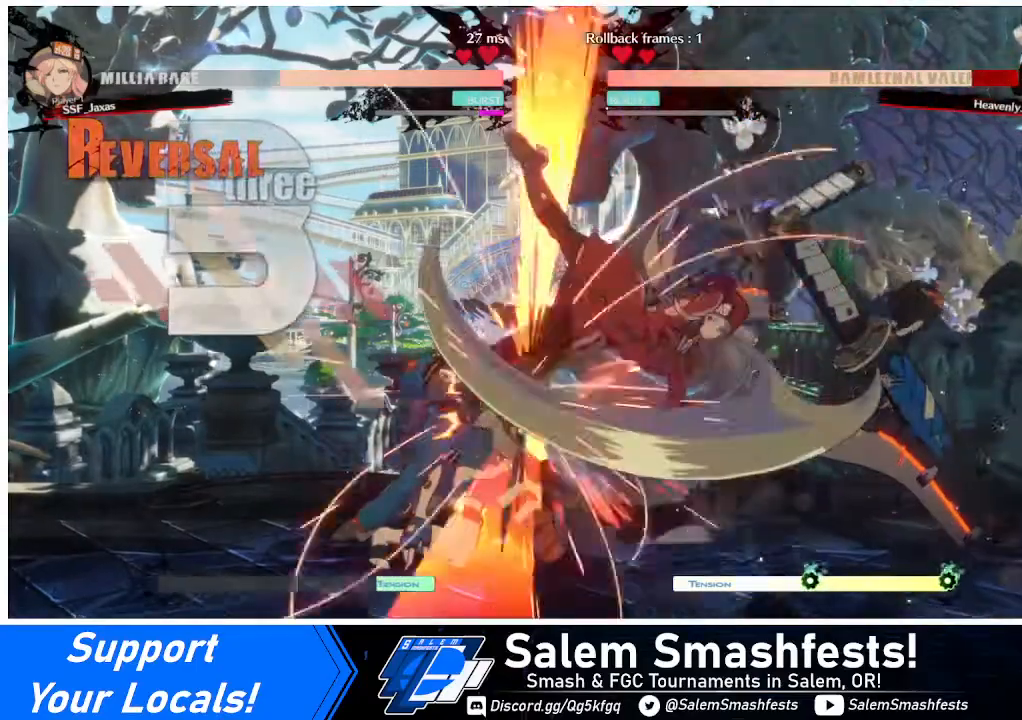
{"buttons": ["CROSS", "DPAD_RIGHT"], "events": [[360, "DPAD_DOWN", "down"], [440, "DPAD_RIGHT", "down"], [480, "DPAD_DOWN", "up"], [520, "CROSS", "down"]]}
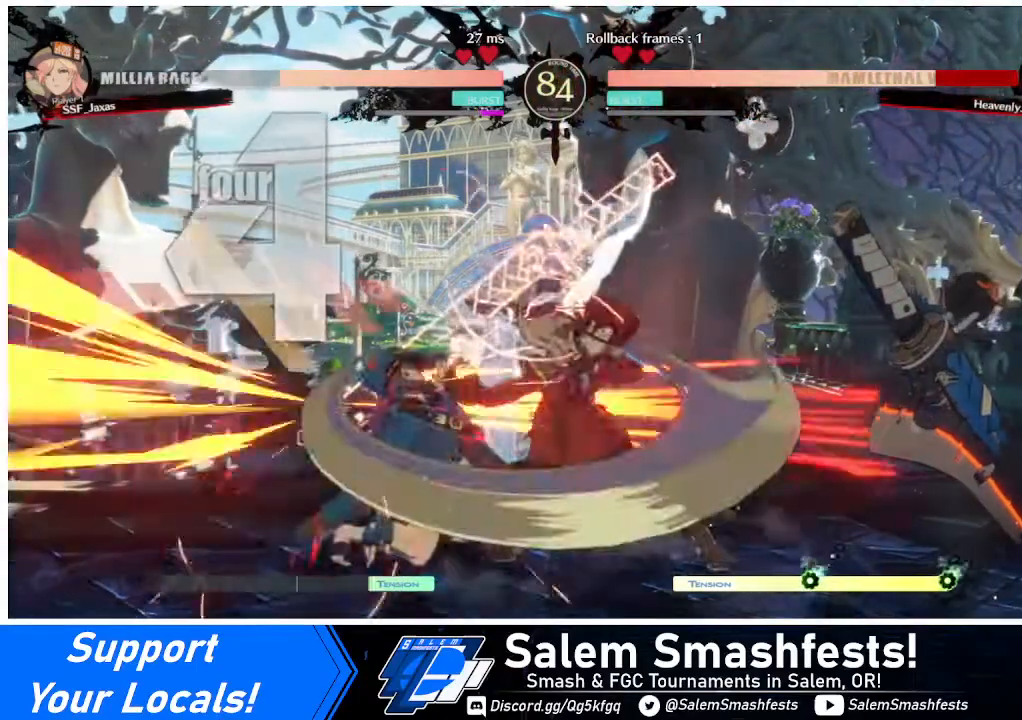
{"buttons": [], "events": [[80, "CROSS", "up"], [80, "DPAD_RIGHT", "up"]]}
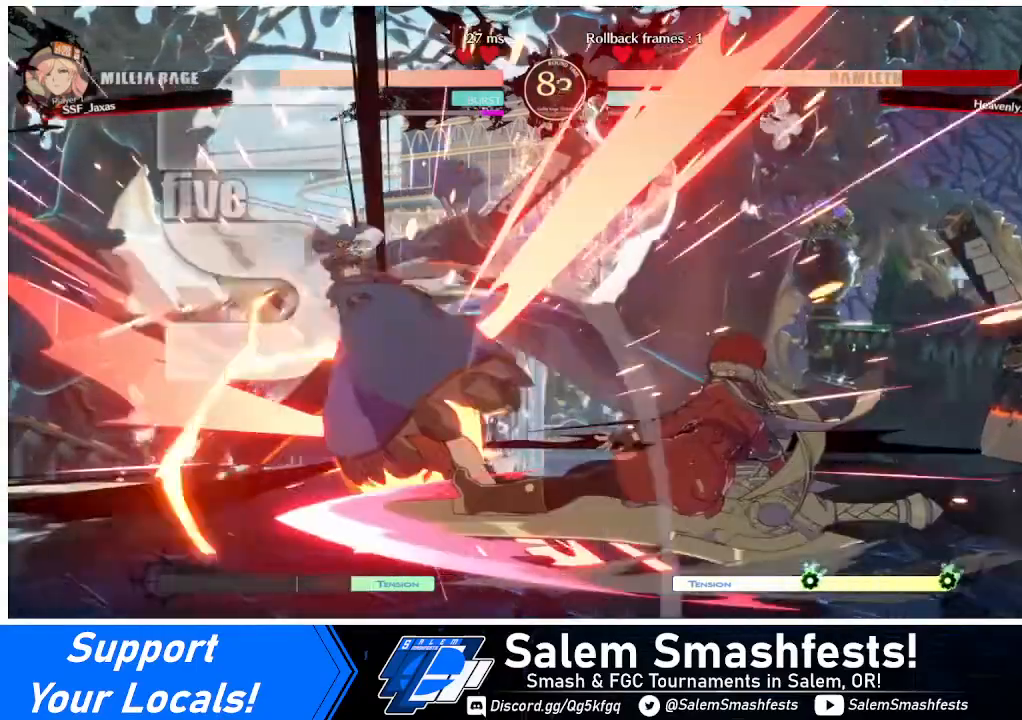
{"buttons": [], "events": []}
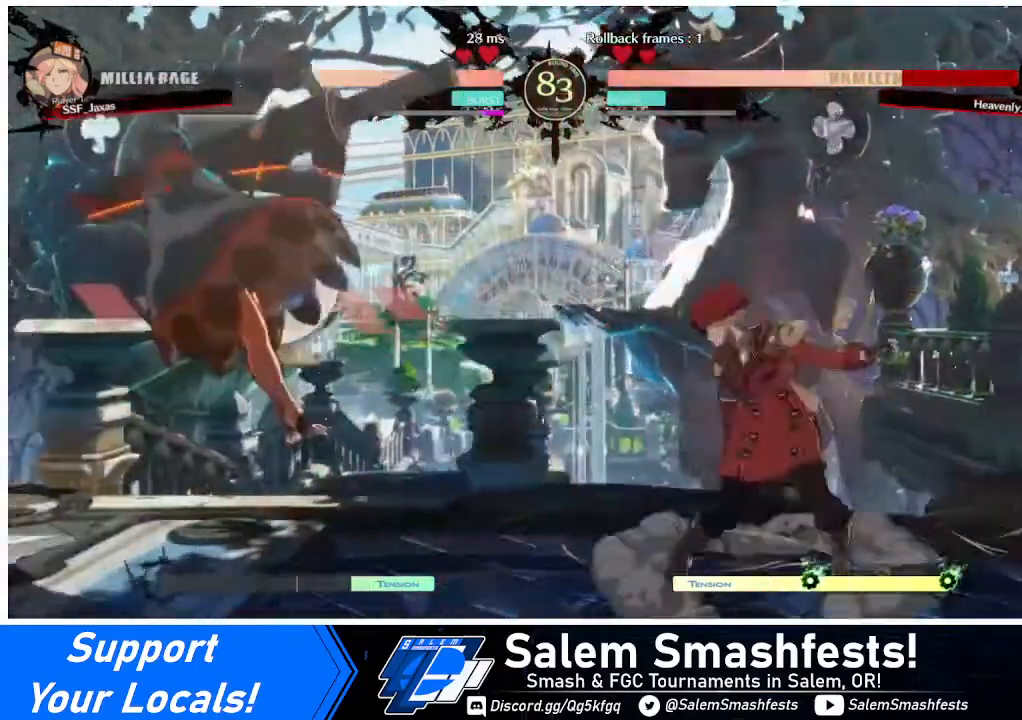
{"buttons": ["DPAD_UP", "DPAD_LEFT"], "events": [[120, "DPAD_LEFT", "down"], [160, "DPAD_LEFT", "up"], [240, "DPAD_LEFT", "down"], [480, "DPAD_UP", "down"]]}
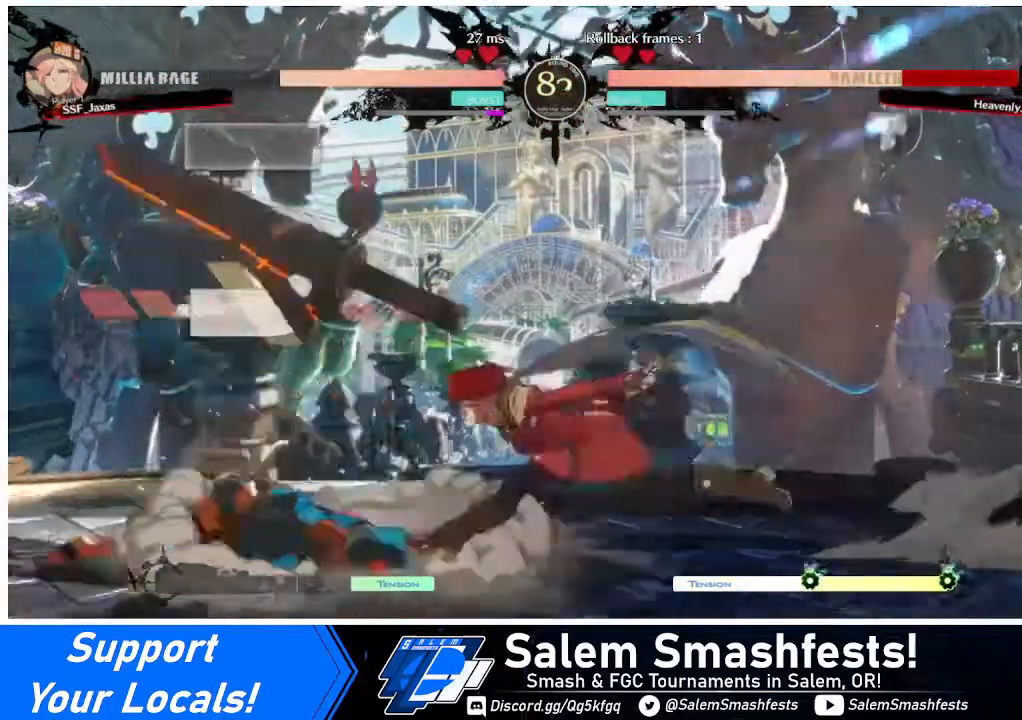
{"buttons": [], "events": [[160, "DPAD_UP", "up"], [240, "DPAD_LEFT", "up"]]}
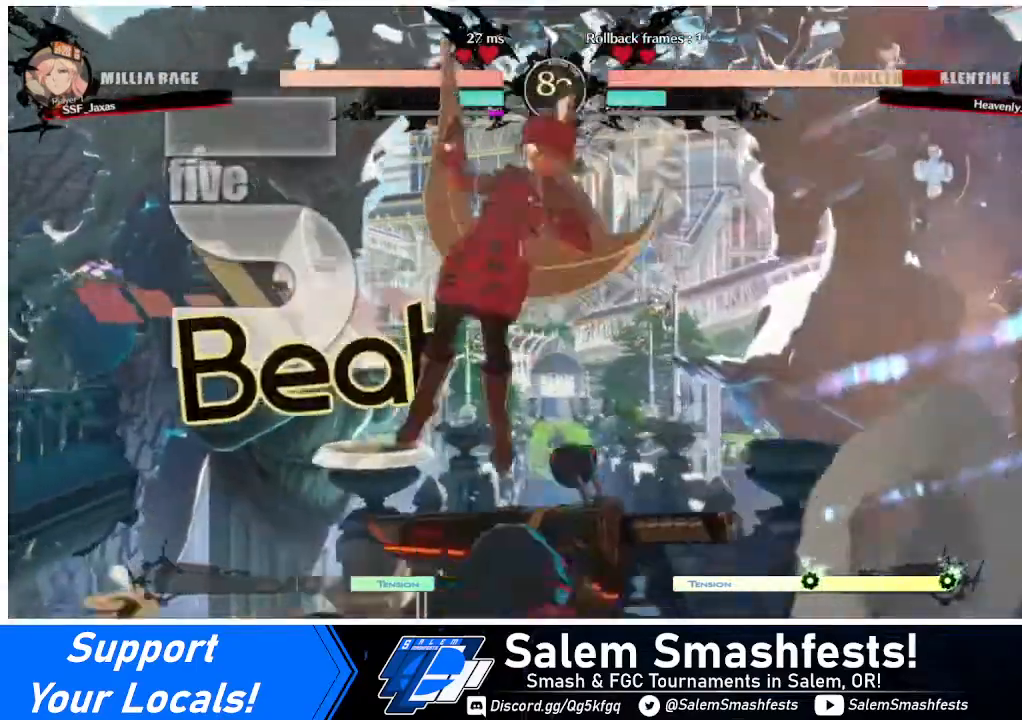
{"buttons": [], "events": [[80, "DPAD_RIGHT", "down"], [80, "L1", "down"], [160, "L1", "up"], [280, "DPAD_RIGHT", "up"], [320, "R1", "down"], [400, "R1", "up"]]}
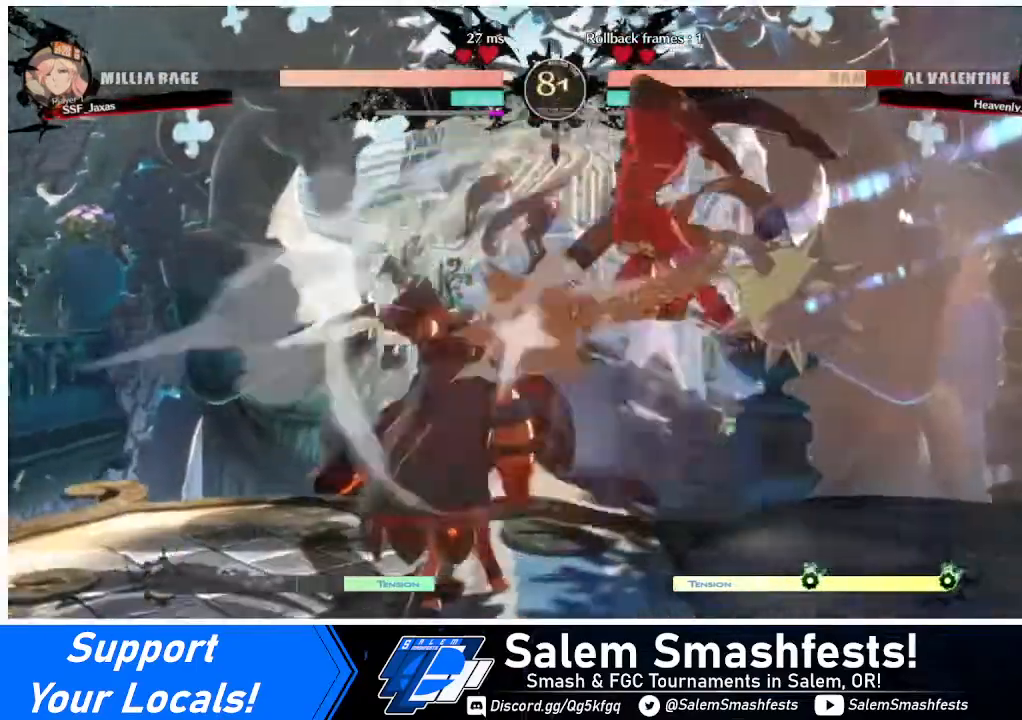
{"buttons": ["DPAD_LEFT"], "events": [[320, "DPAD_LEFT", "down"]]}
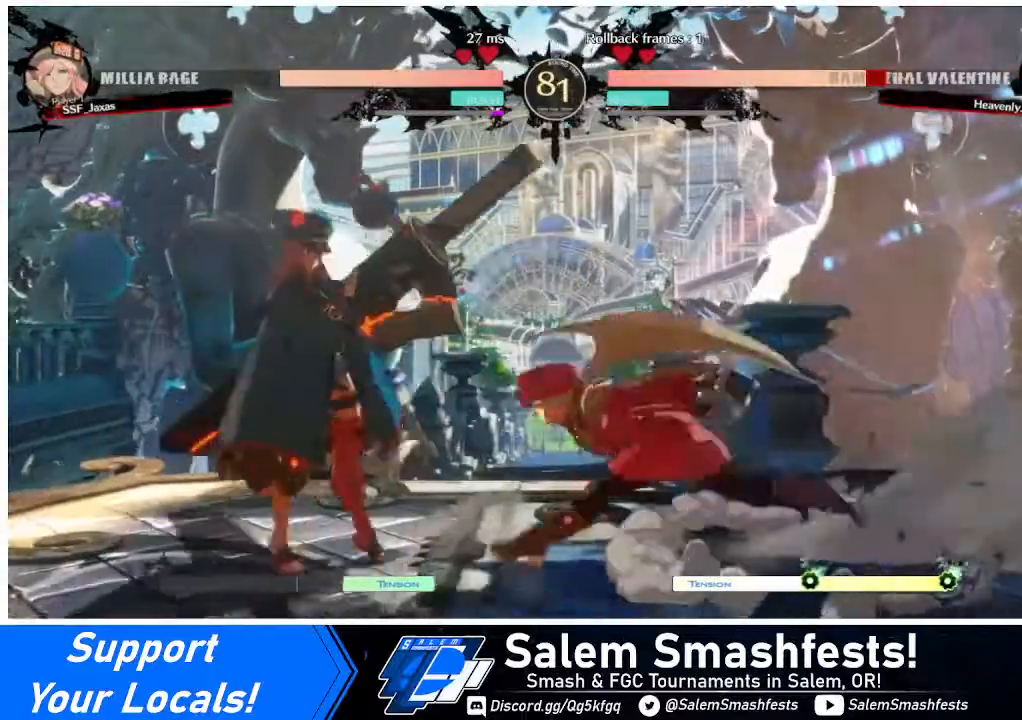
{"buttons": [], "events": [[200, "DPAD_LEFT", "up"], [200, "TRIANGLE", "down"], [320, "TRIANGLE", "up"]]}
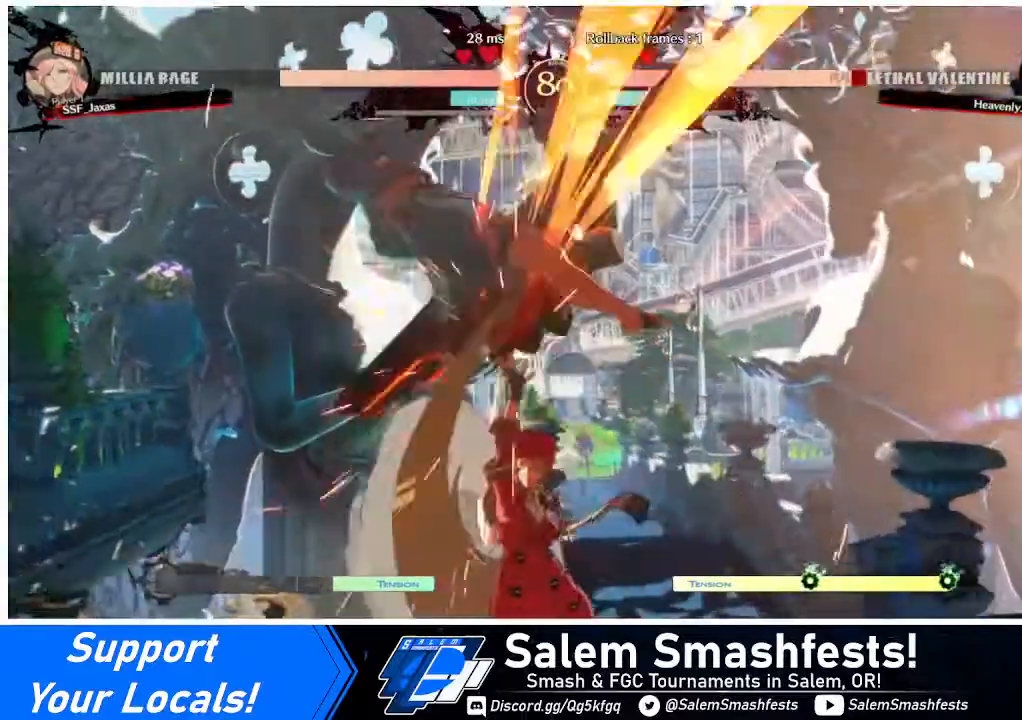
{"buttons": [], "events": [[240, "DPAD_LEFT", "down"], [240, "DPAD_UP", "down"], [320, "TRIANGLE", "down"], [360, "DPAD_LEFT", "up"], [360, "DPAD_UP", "up"], [440, "TRIANGLE", "up"]]}